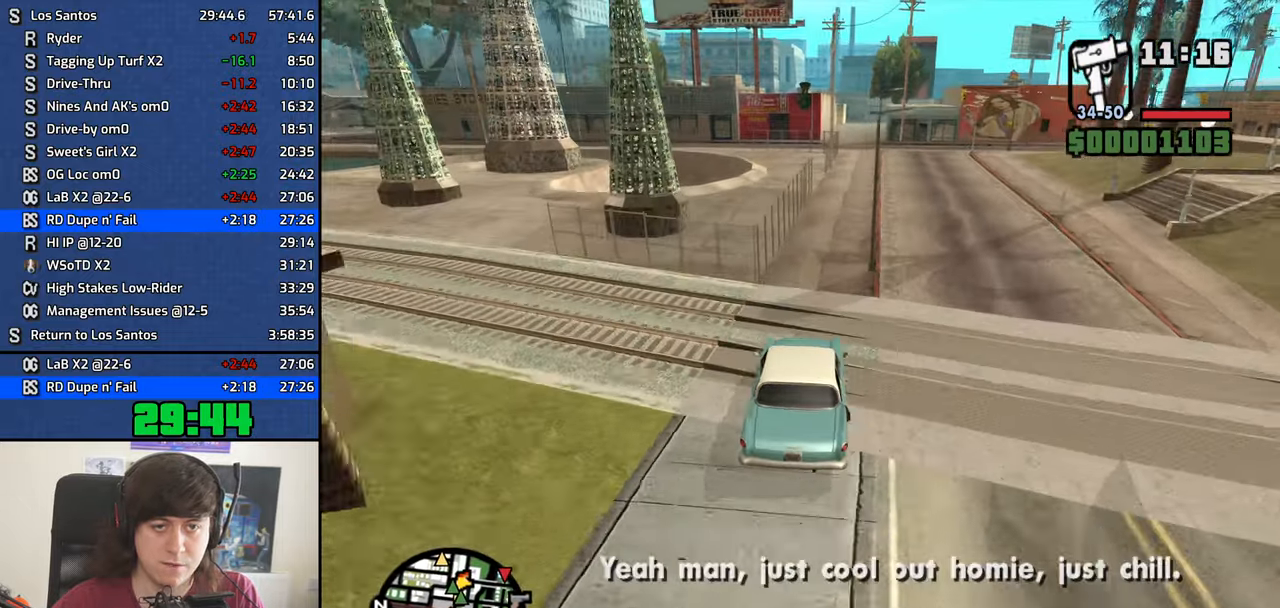
Gameplay with keyboard and mouse; each line is a JSON object with the keys and mouse buttons held at the frame after it. "events" lists presses ("down") and releases ("up") of "1", "2", "3", "4", "5", "6", "8", "a", "alt", "b", "c", "ctrl", "d", "down", "e", "escape", "f", "f1", "f2", "f3", "g", "h", "left", "n", "num2", "q", "r", "right", "s", "shift", "space", "t", "tab", "up", "v", "w", "x", "y", "z", "mouse_left", "mouse_middle", "mouse_right", "mouse_wheel_up" and "mouse_wheel_down" between this image and that frame as [ms after this image, input, new state], when the widget could be followed in between. "mouse_left", "mouse_middle", "mouse_right", "mouse_wheel_up", "mouse_wheel_down" = the "left", "middle", "right", "wheel_up", "wheel_down" buttons of the "mouse" list. No other keys are recorded. Mouse movement is not recorded.
{"keys": ["w"], "mouse": [], "events": [[117, "d", "down"], [300, "d", "up"]]}
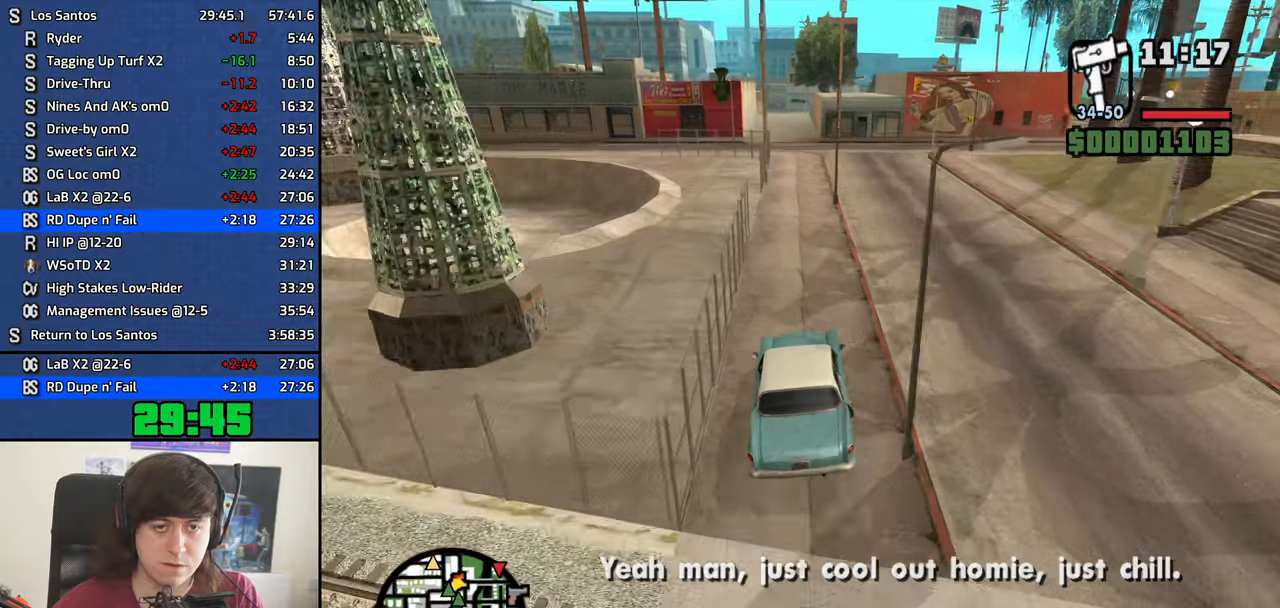
{"keys": ["w"], "mouse": [], "events": []}
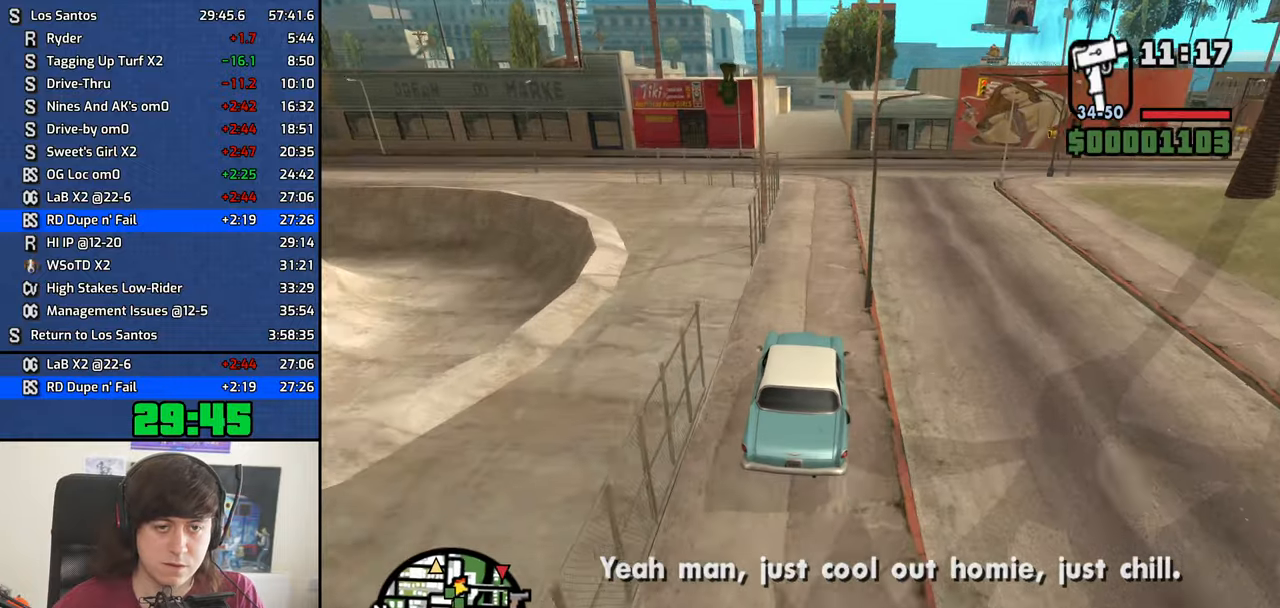
{"keys": ["w"], "mouse": [], "events": []}
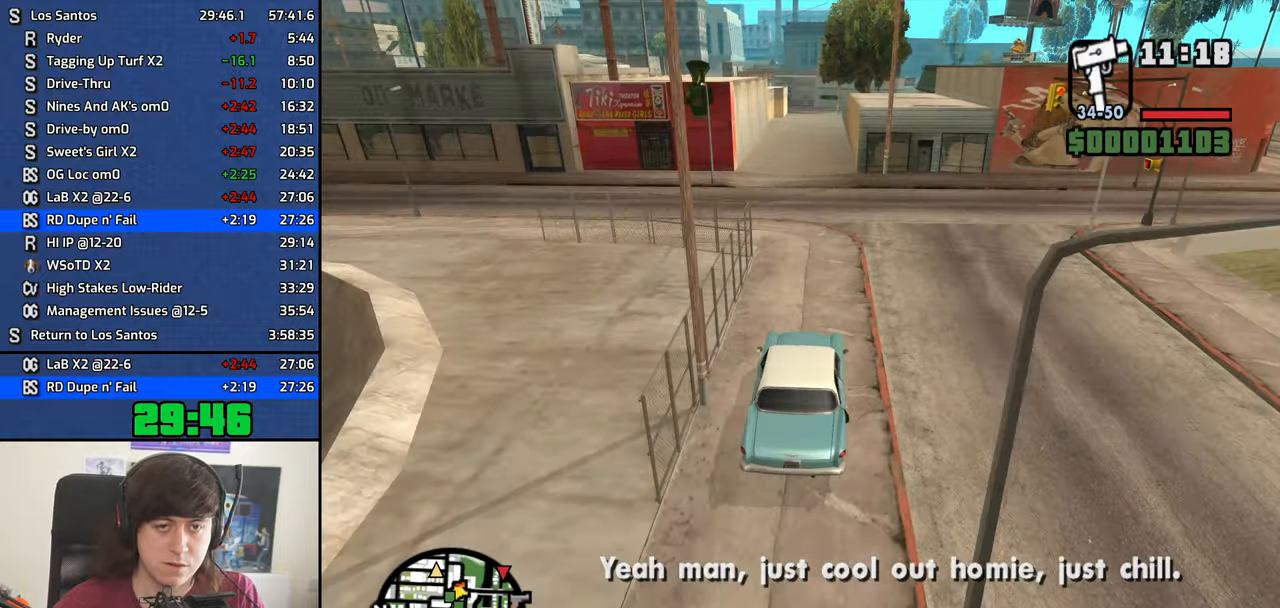
{"keys": ["w"], "mouse": [], "events": []}
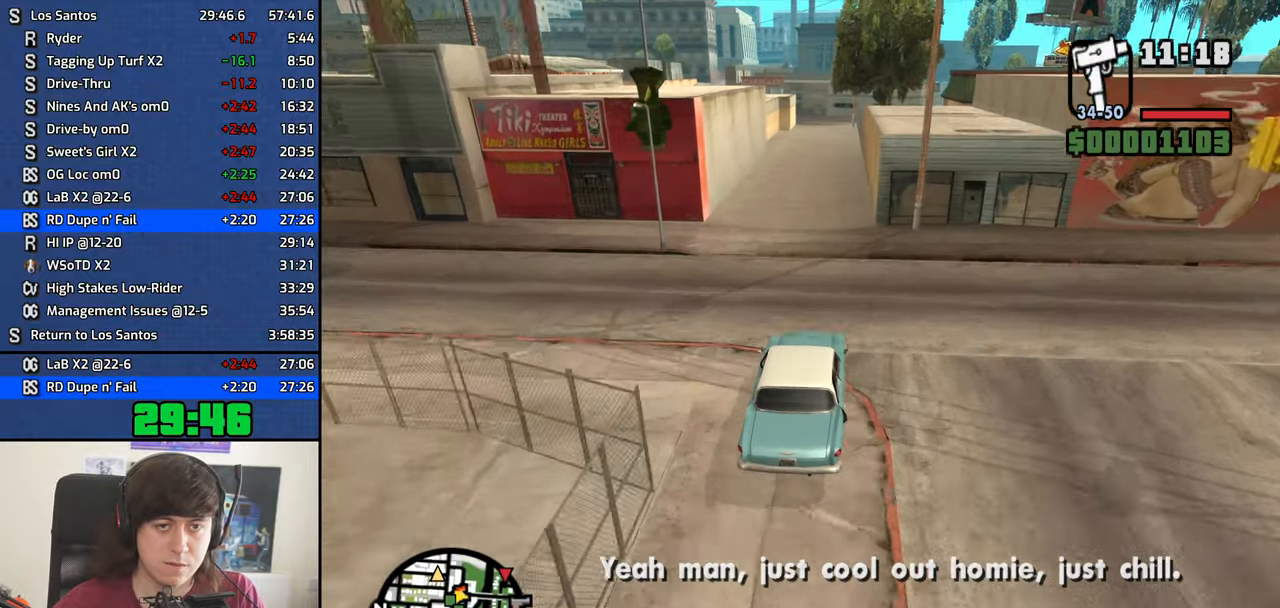
{"keys": ["w"], "mouse": [], "events": []}
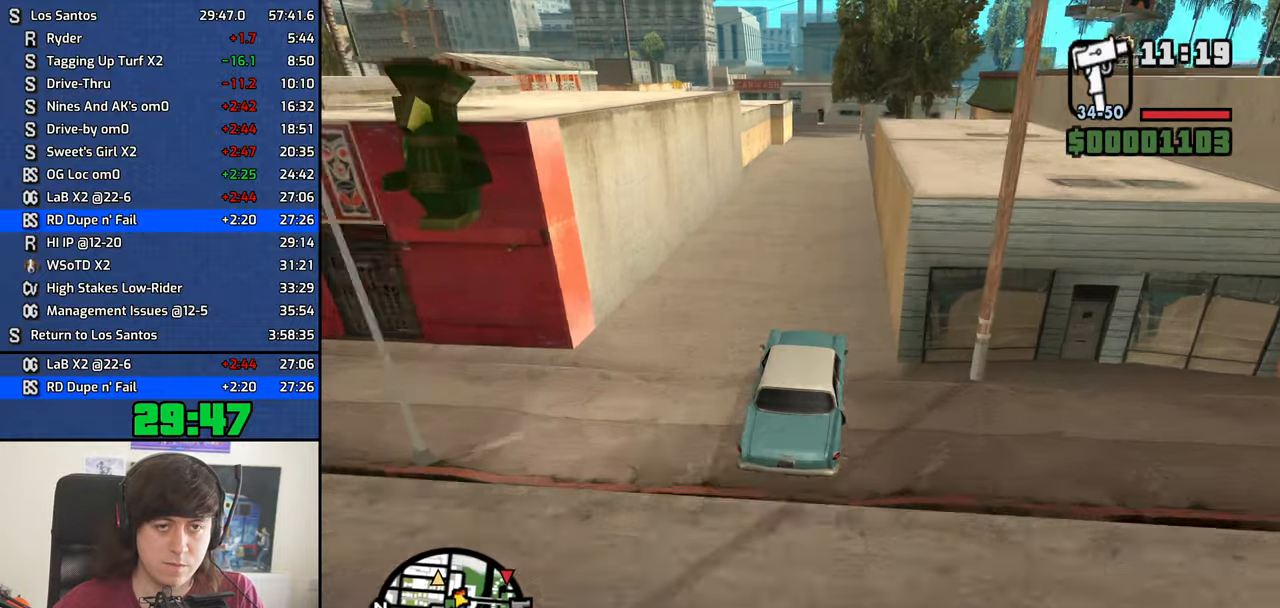
{"keys": ["w"], "mouse": [], "events": []}
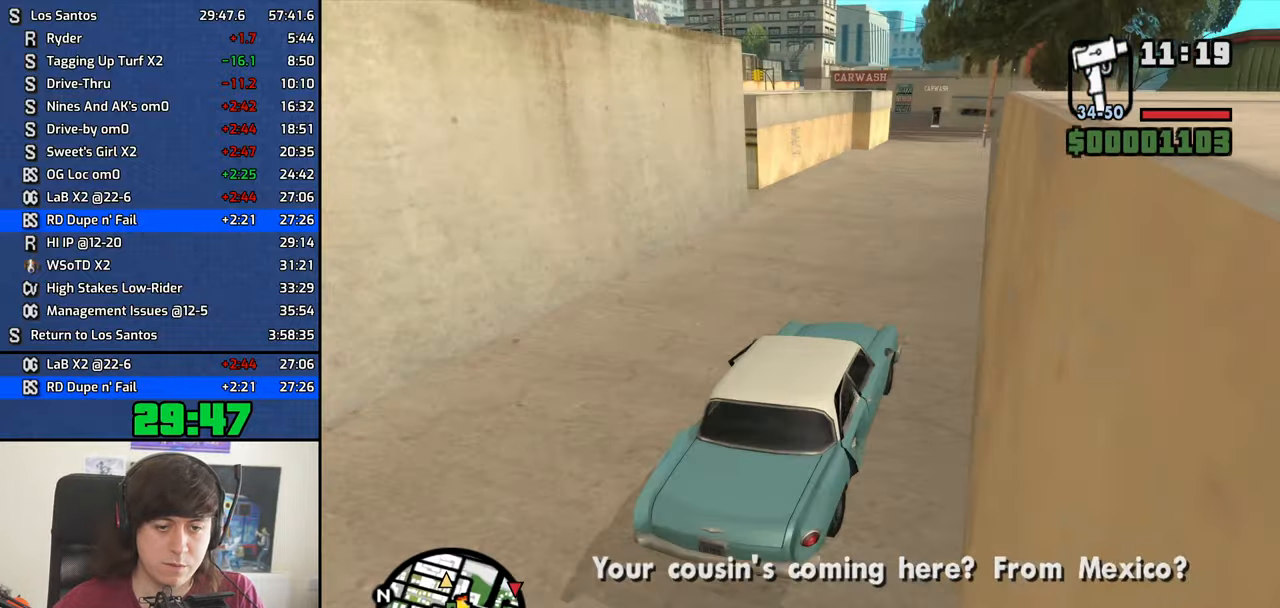
{"keys": ["w"], "mouse": [], "events": []}
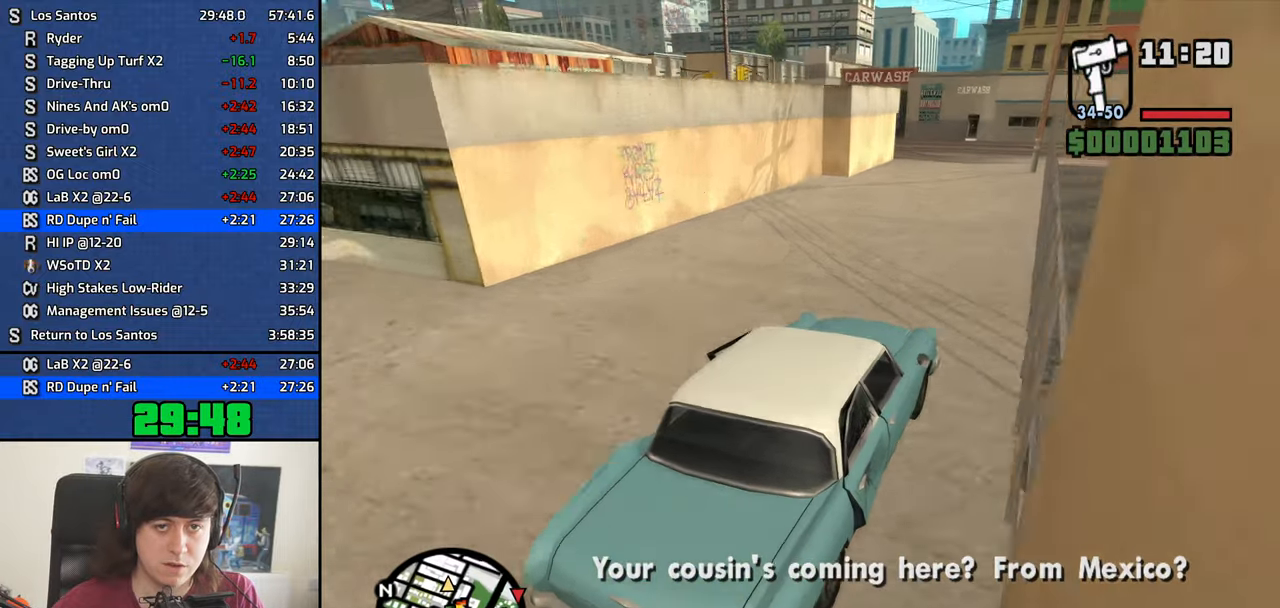
{"keys": ["a", "s"], "mouse": [], "events": [[150, "w", "up"], [250, "s", "down"], [433, "a", "down"]]}
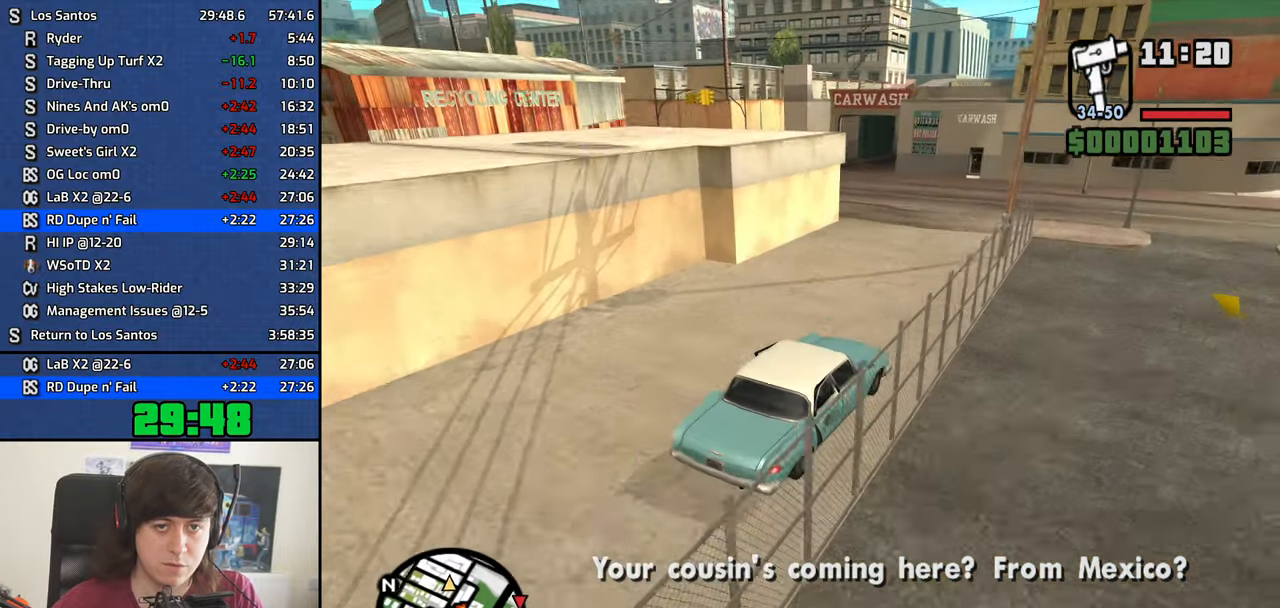
{"keys": ["a"], "mouse": [], "events": [[116, "s", "up"]]}
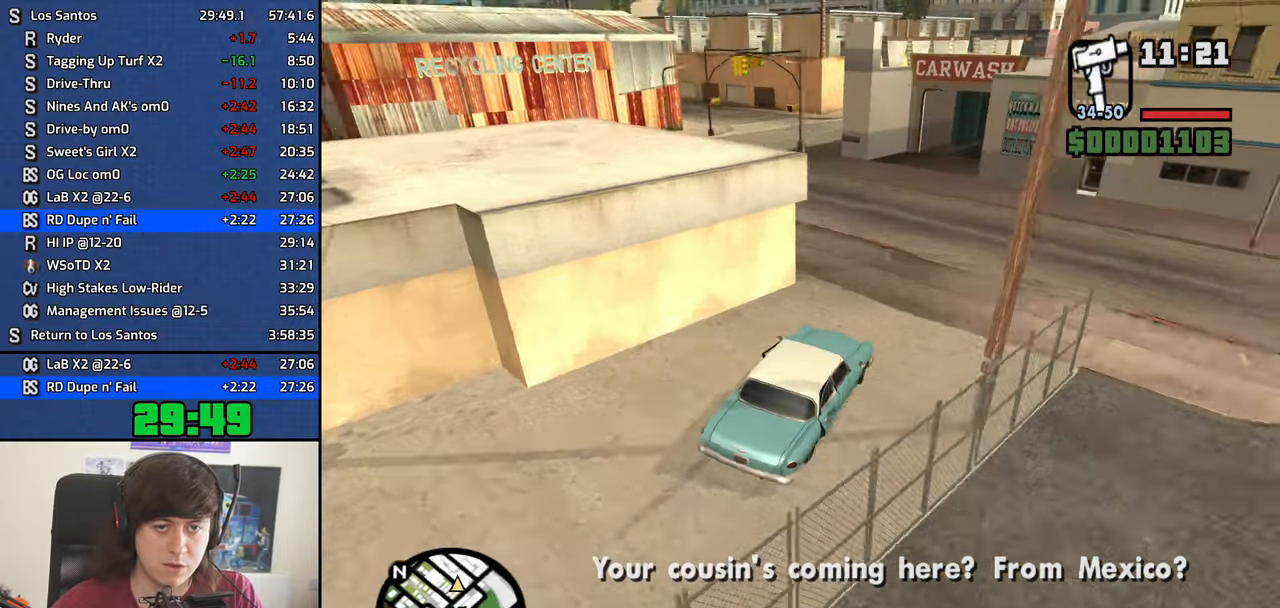
{"keys": ["a"], "mouse": [], "events": []}
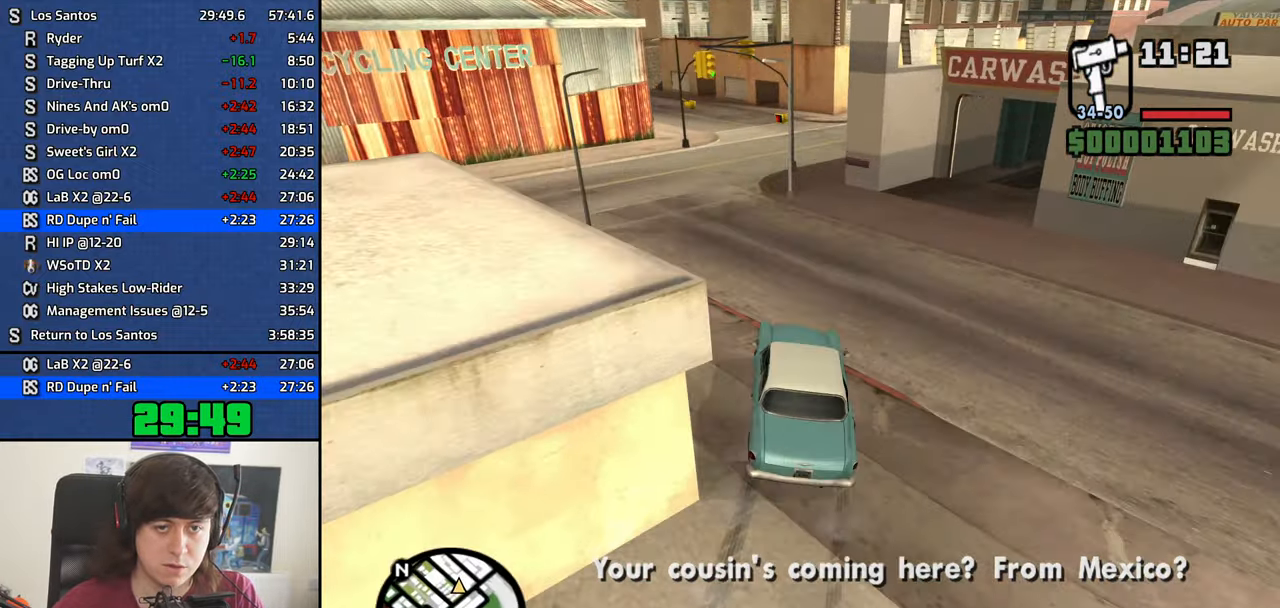
{"keys": ["d", "w"], "mouse": [], "events": [[50, "w", "down"], [150, "d", "down"], [200, "a", "up"], [333, "d", "up"], [433, "d", "down"]]}
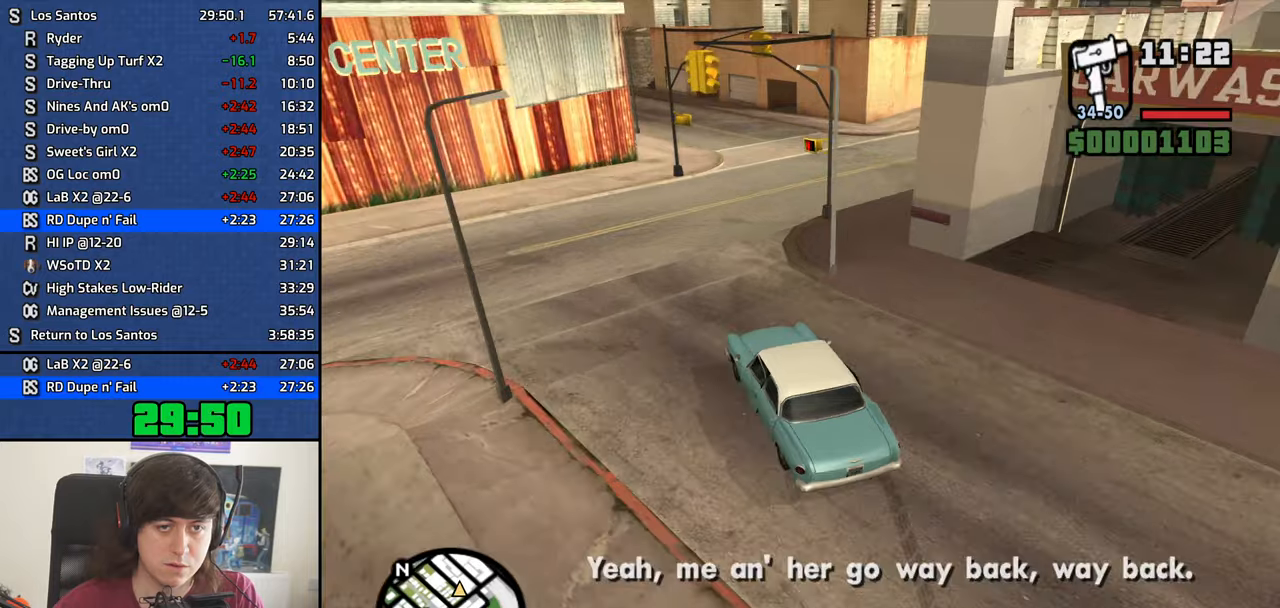
{"keys": ["d"], "mouse": [], "events": [[67, "d", "up"], [167, "d", "down"], [400, "w", "up"]]}
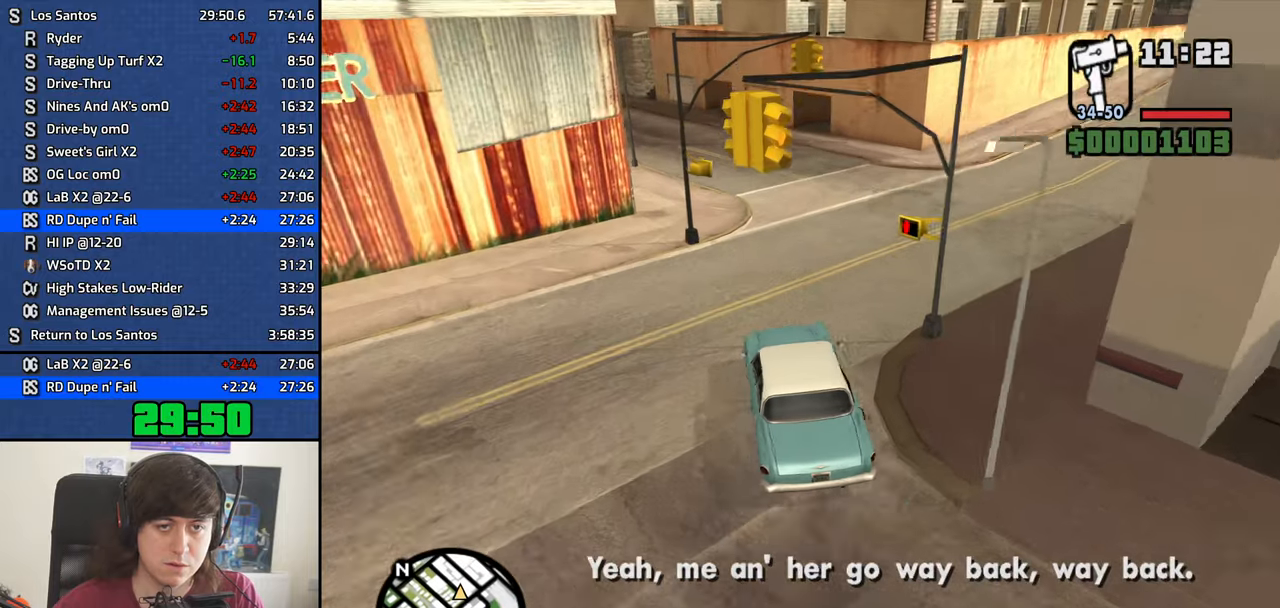
{"keys": ["d"], "mouse": [], "events": [[317, "w", "down"], [417, "w", "up"]]}
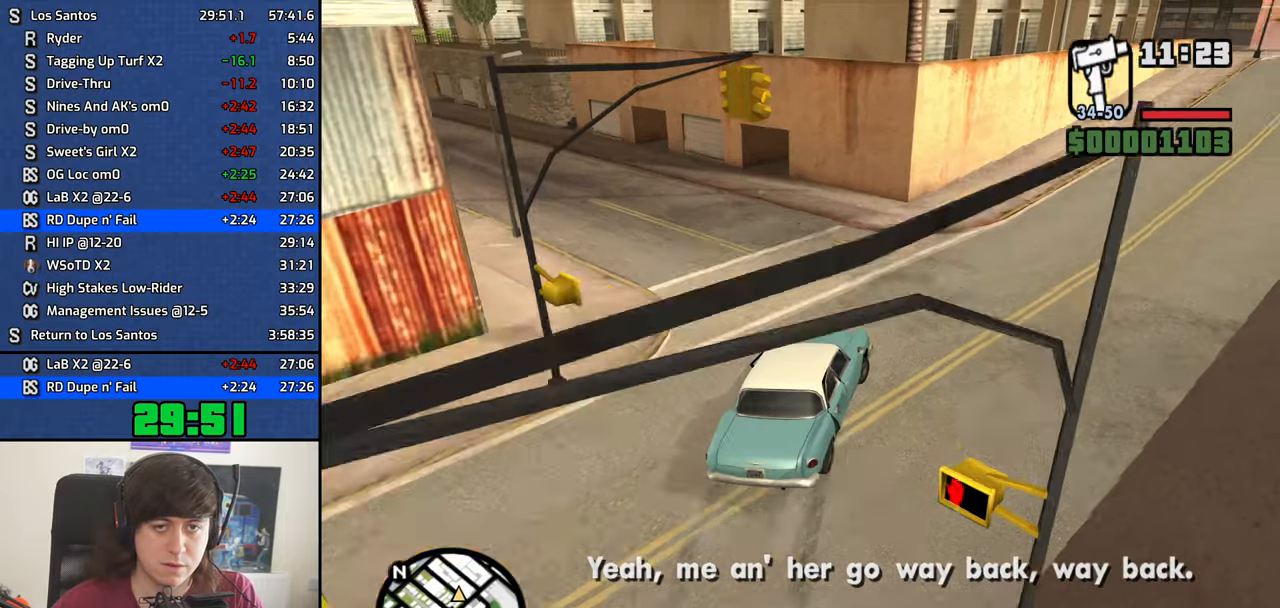
{"keys": ["d", "w"], "mouse": [], "events": [[50, "w", "down"], [250, "a", "down"], [250, "d", "up"], [433, "a", "up"], [433, "d", "down"]]}
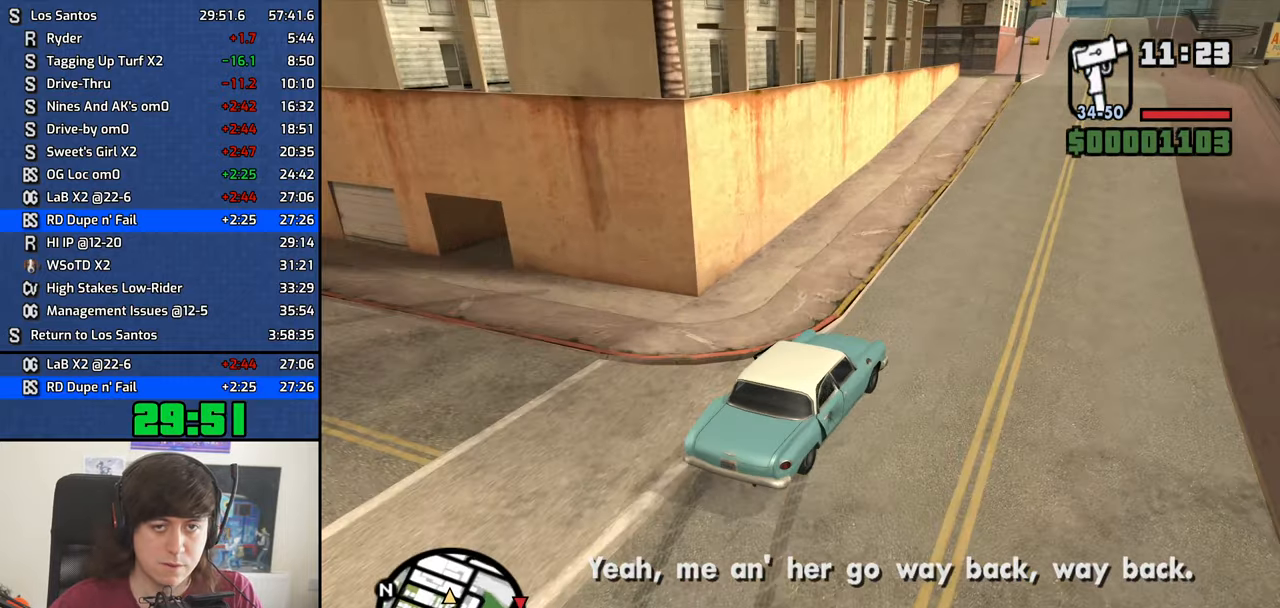
{"keys": ["d", "w"], "mouse": [], "events": [[67, "a", "down"], [117, "d", "up"], [300, "a", "up"], [400, "d", "down"]]}
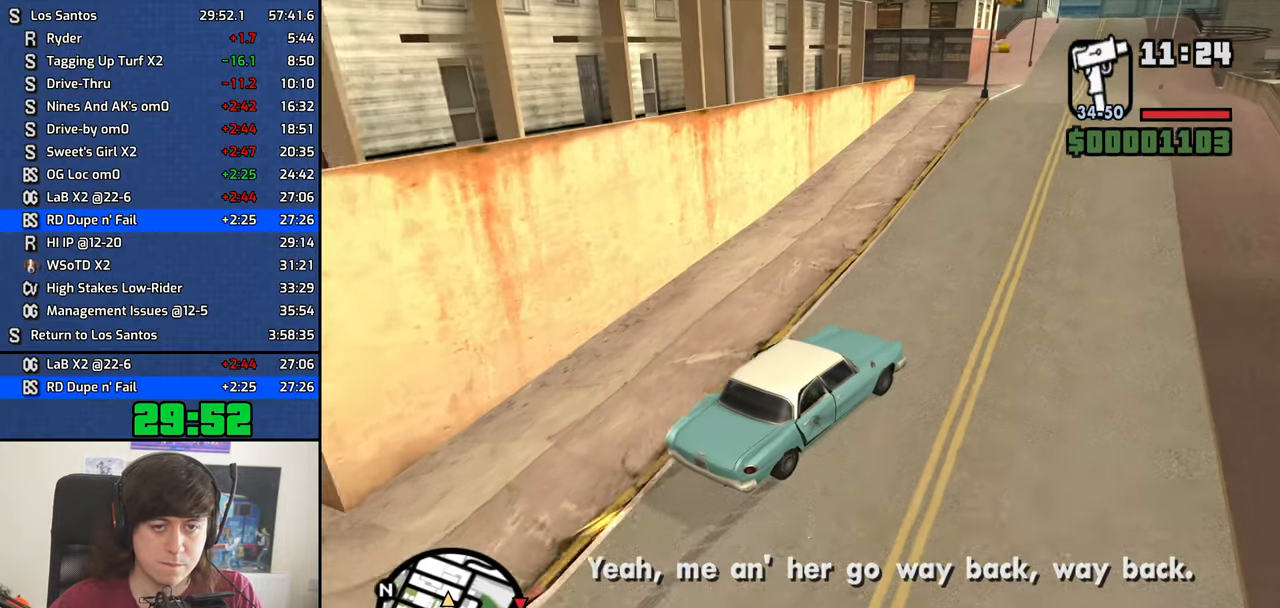
{"keys": ["w"], "mouse": [], "events": [[133, "d", "up"], [417, "a", "down"], [500, "a", "up"]]}
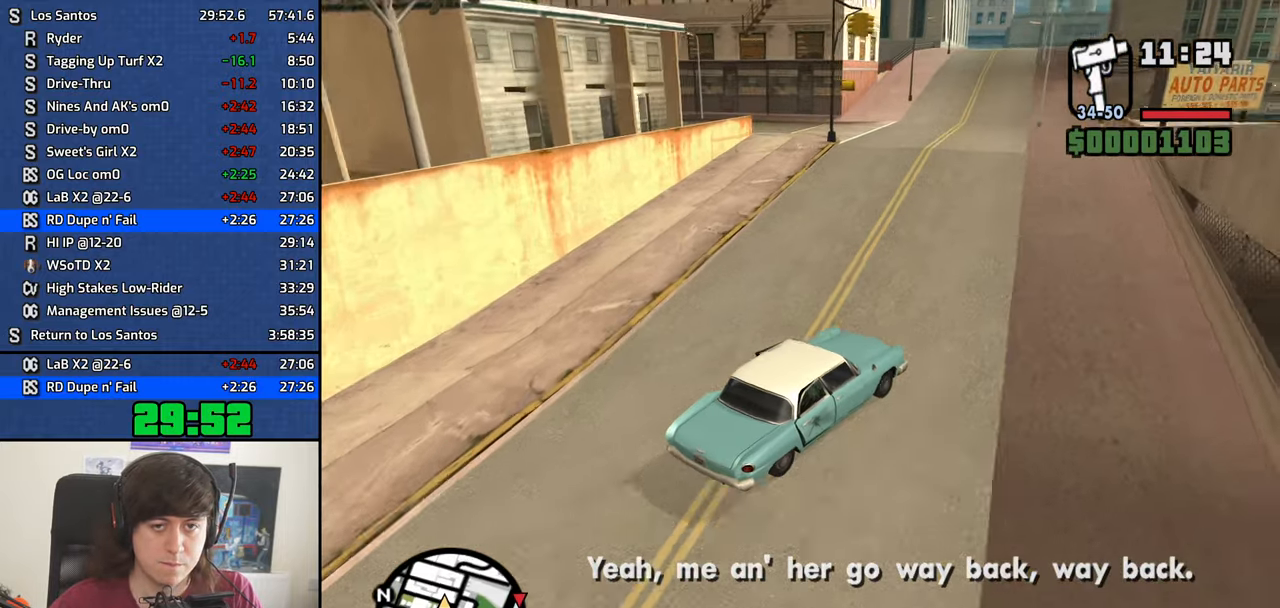
{"keys": ["a"], "mouse": [], "events": [[100, "a", "down"], [483, "w", "up"]]}
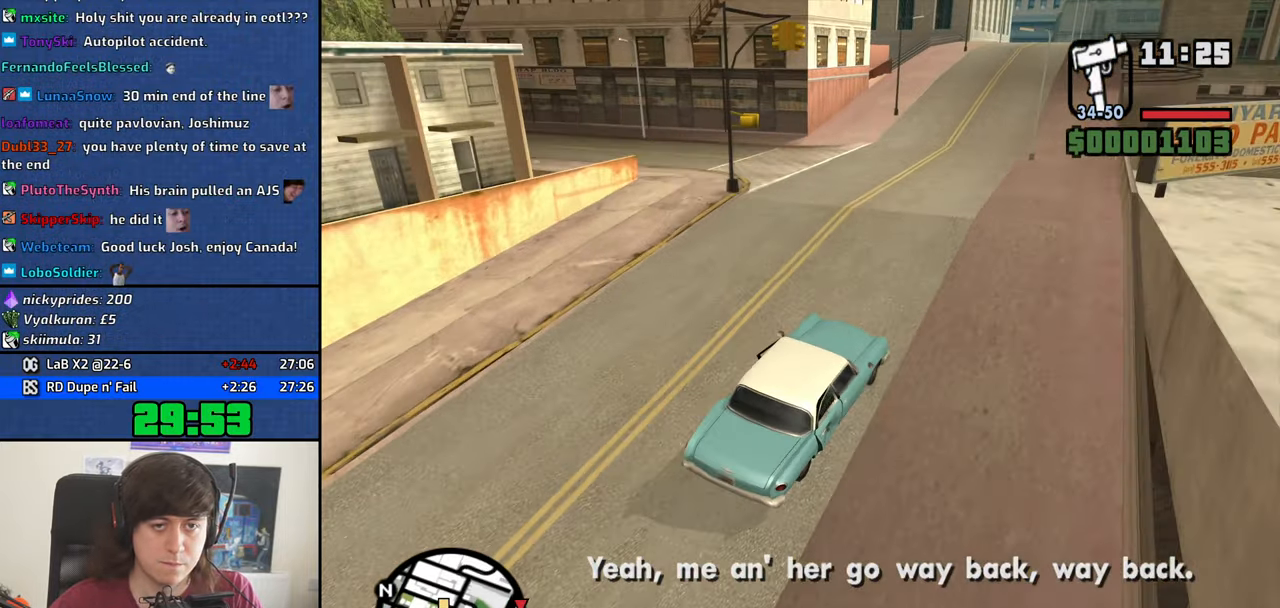
{"keys": ["a"], "mouse": [], "events": [[17, "w", "down"], [117, "w", "up"]]}
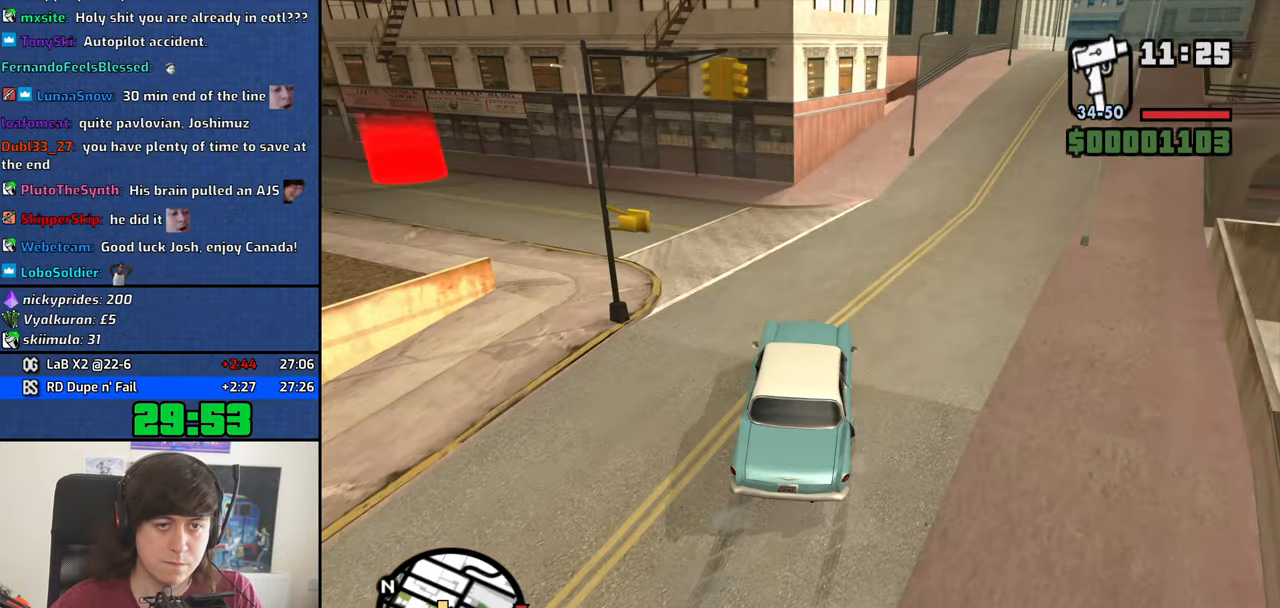
{"keys": ["a"], "mouse": [], "events": []}
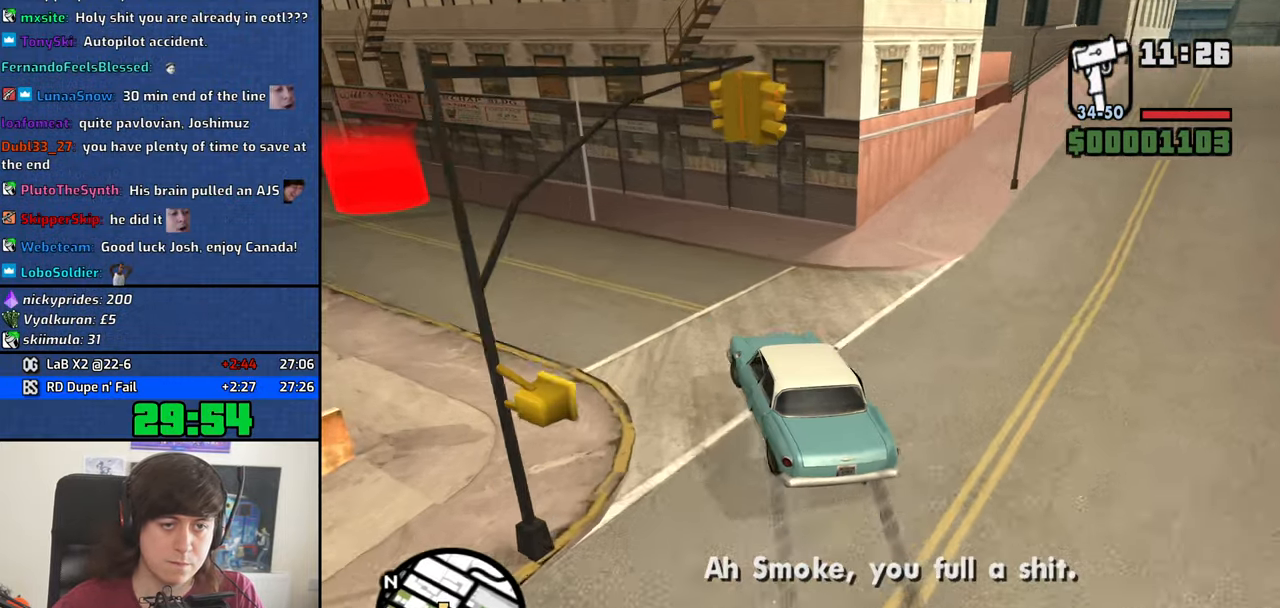
{"keys": ["d", "w"], "mouse": [], "events": [[200, "w", "down"], [283, "a", "up"], [333, "d", "down"]]}
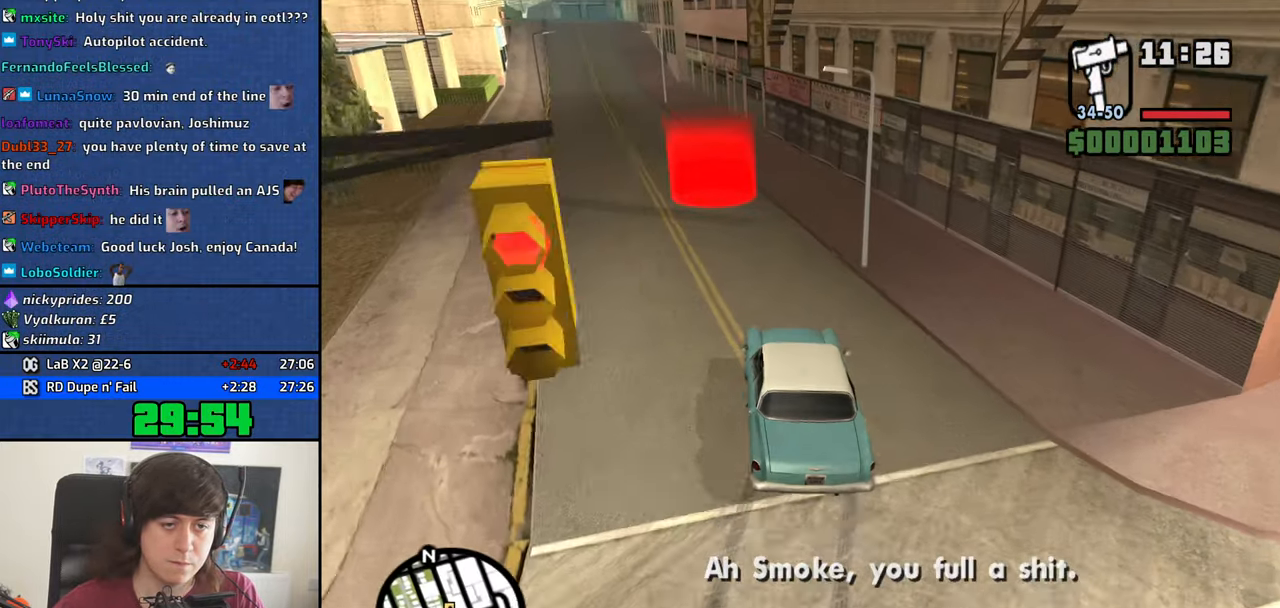
{"keys": ["w"], "mouse": [], "events": [[17, "d", "up"], [217, "a", "down"], [499, "a", "up"]]}
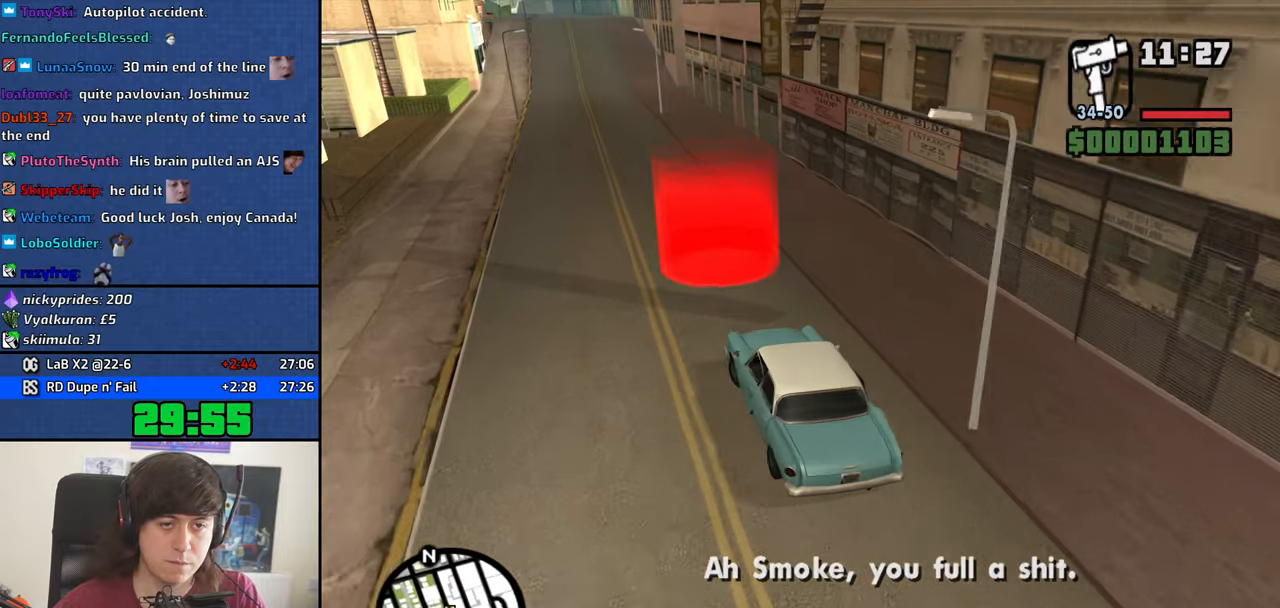
{"keys": ["w"], "mouse": [], "events": [[217, "f3", "down"], [300, "f3", "up"]]}
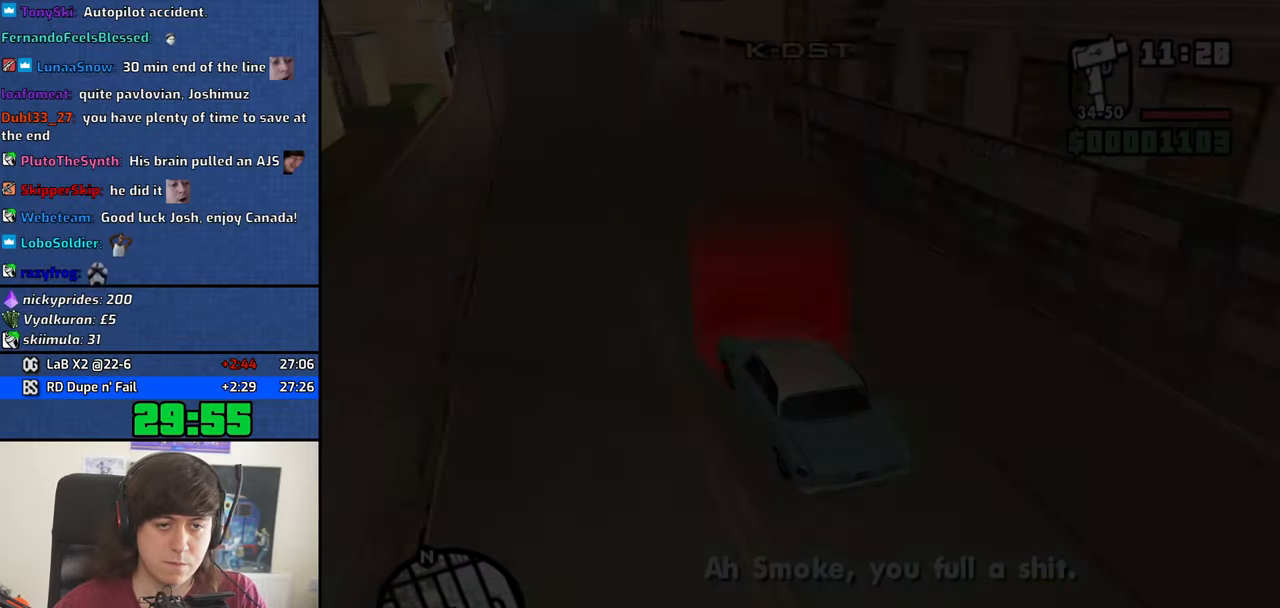
{"keys": [], "mouse": [], "events": [[133, "a", "down"], [267, "a", "up"], [267, "w", "up"], [417, "4", "down"], [500, "4", "up"]]}
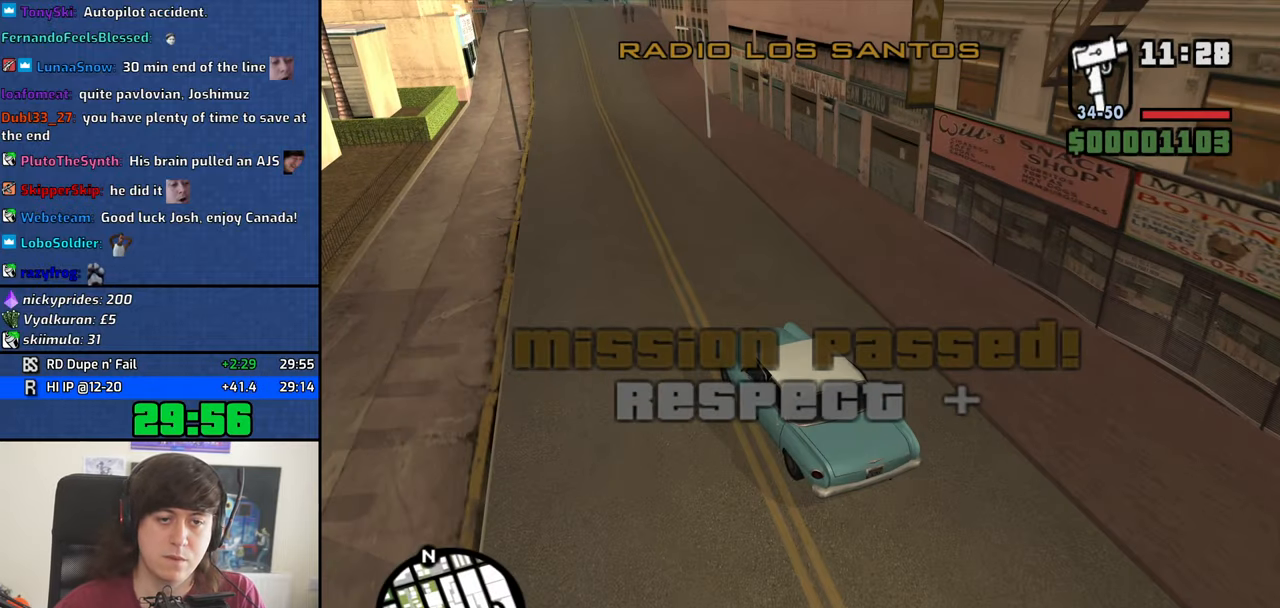
{"keys": [], "mouse": [], "events": [[100, "4", "down"], [200, "4", "up"], [233, "4", "down"], [383, "4", "up"]]}
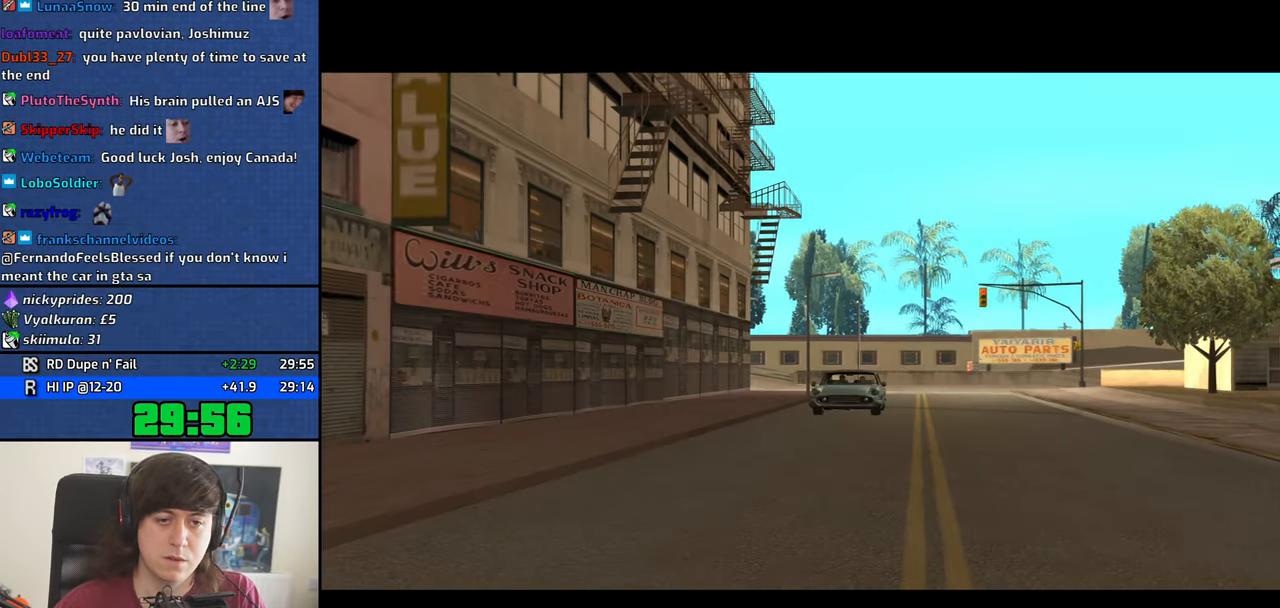
{"keys": [], "mouse": [], "events": []}
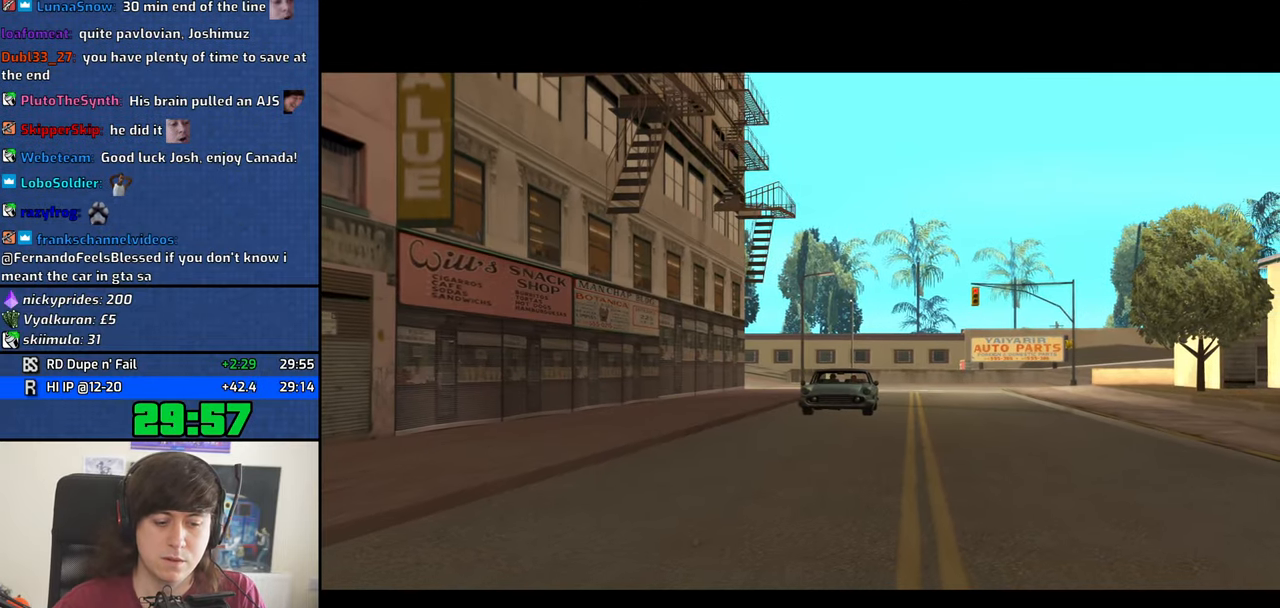
{"keys": [], "mouse": [], "events": []}
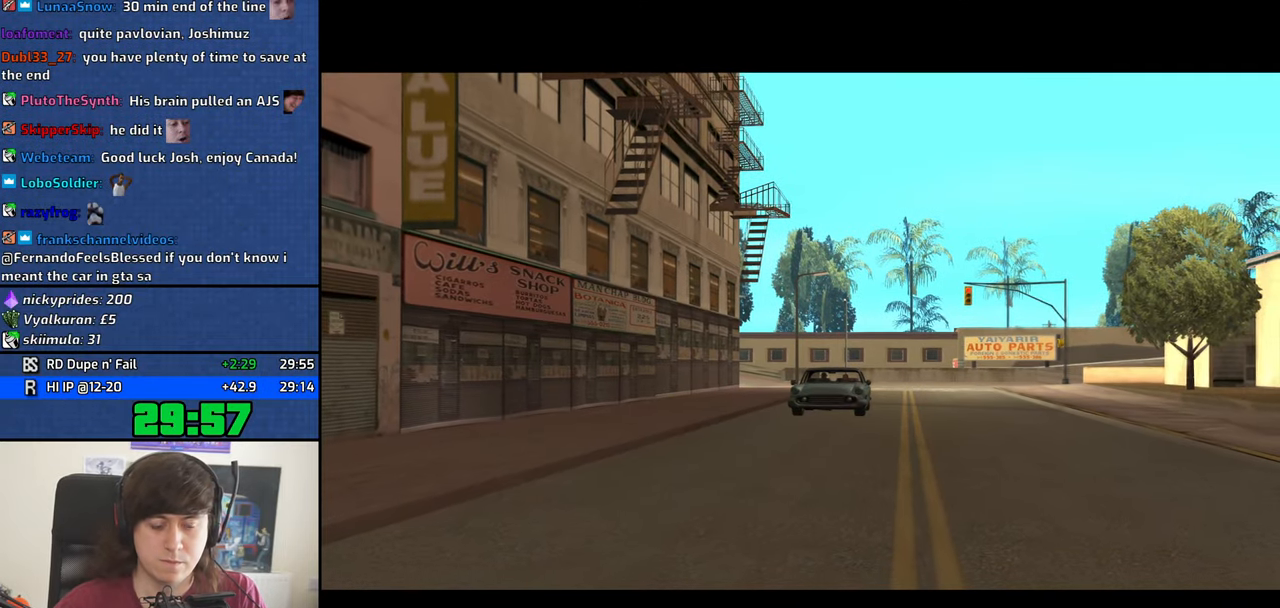
{"keys": [], "mouse": [], "events": []}
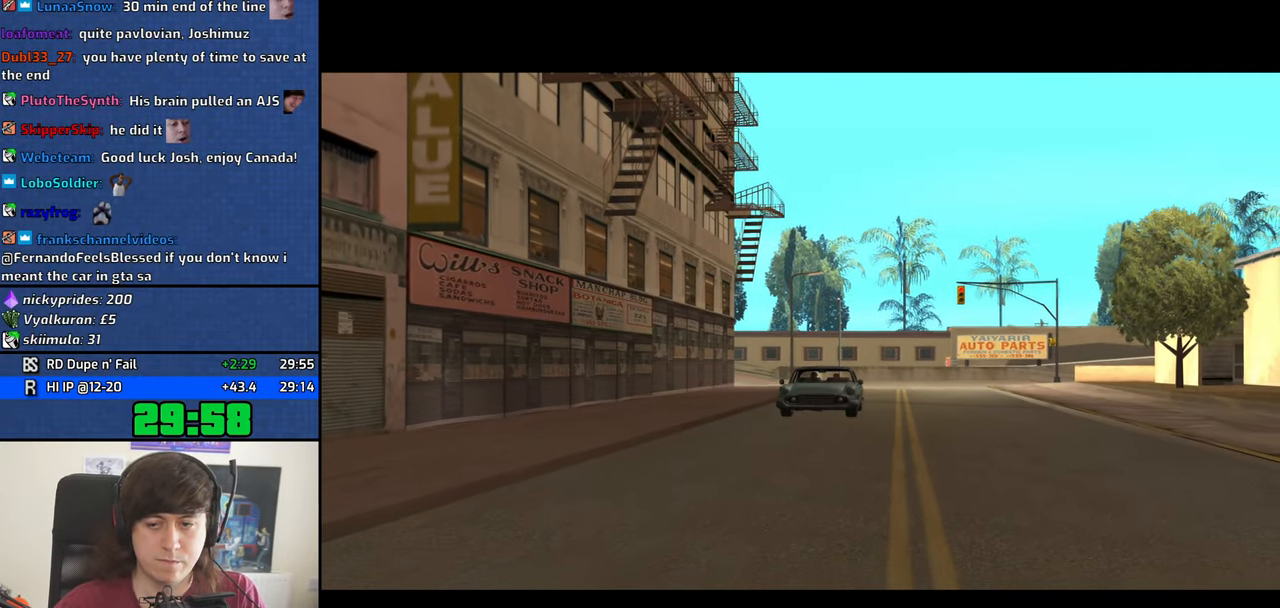
{"keys": [], "mouse": [], "events": []}
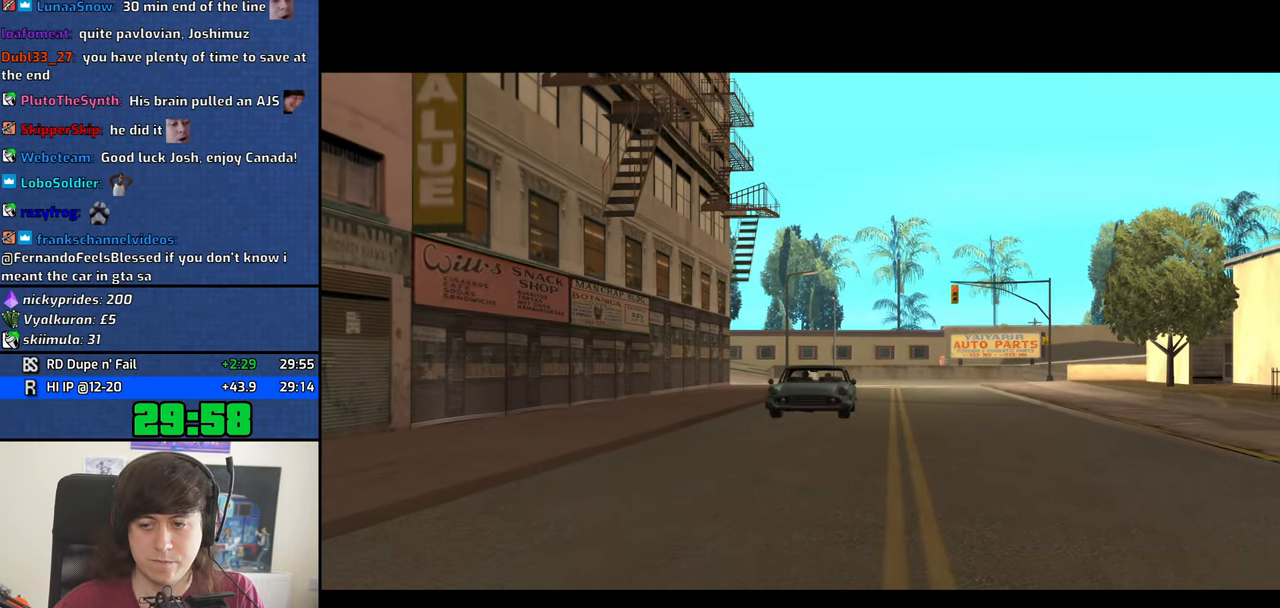
{"keys": [], "mouse": [], "events": []}
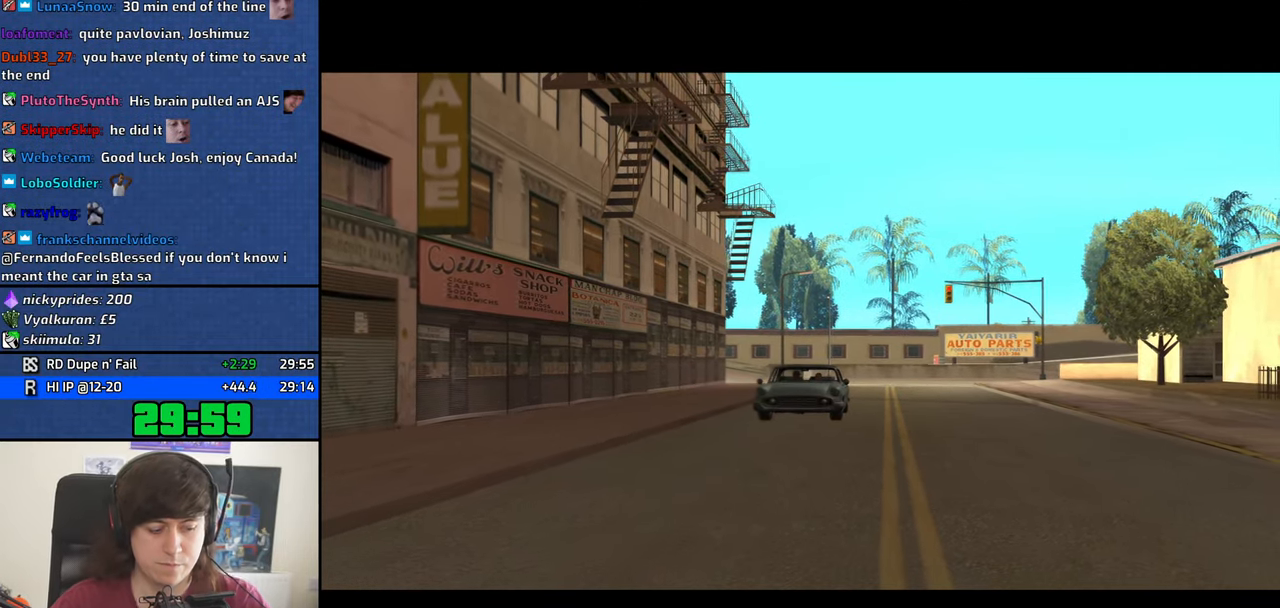
{"keys": [], "mouse": []}